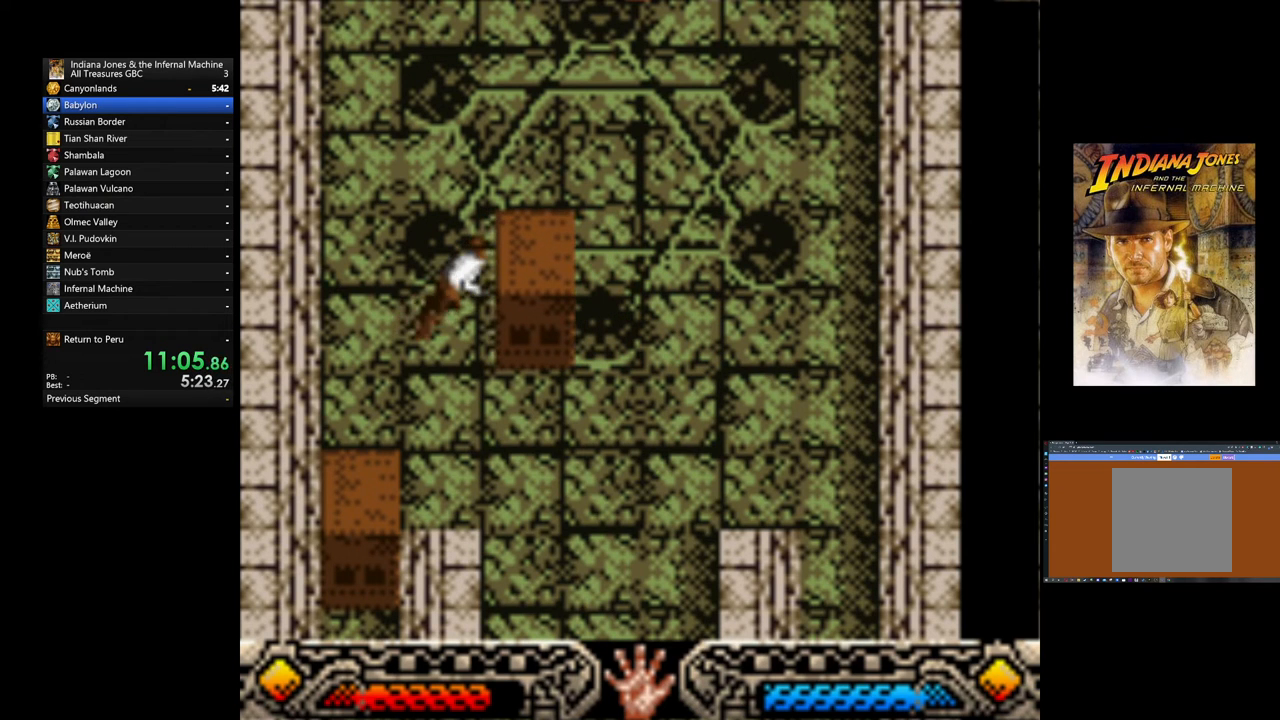
Gameplay with a controller (Xbox layout); each line is a JSON object with the inputs held at the frame after it. "events" lists button and stick changes between this image and that frame as [ms after this image, input, new state], when the widget could be followed in between. Not read: right_stick.
{"buttons": [], "left_stick": "left", "events": []}
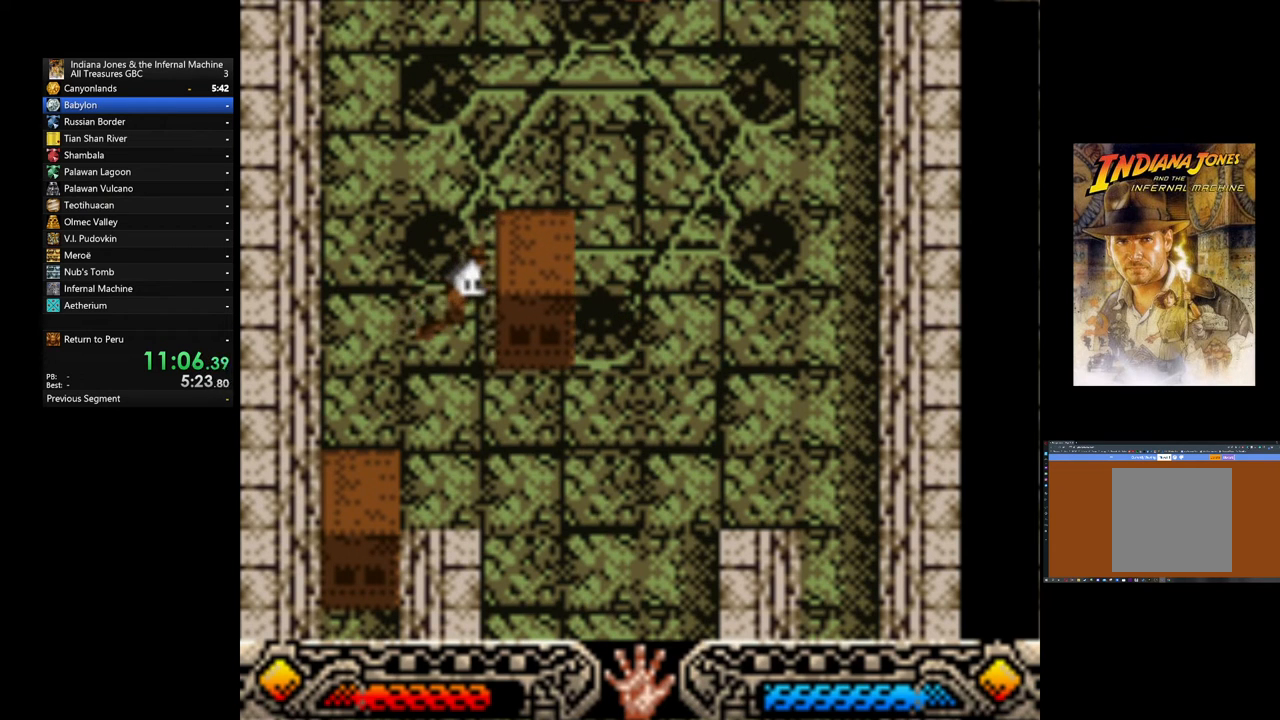
{"buttons": [], "left_stick": "left", "events": []}
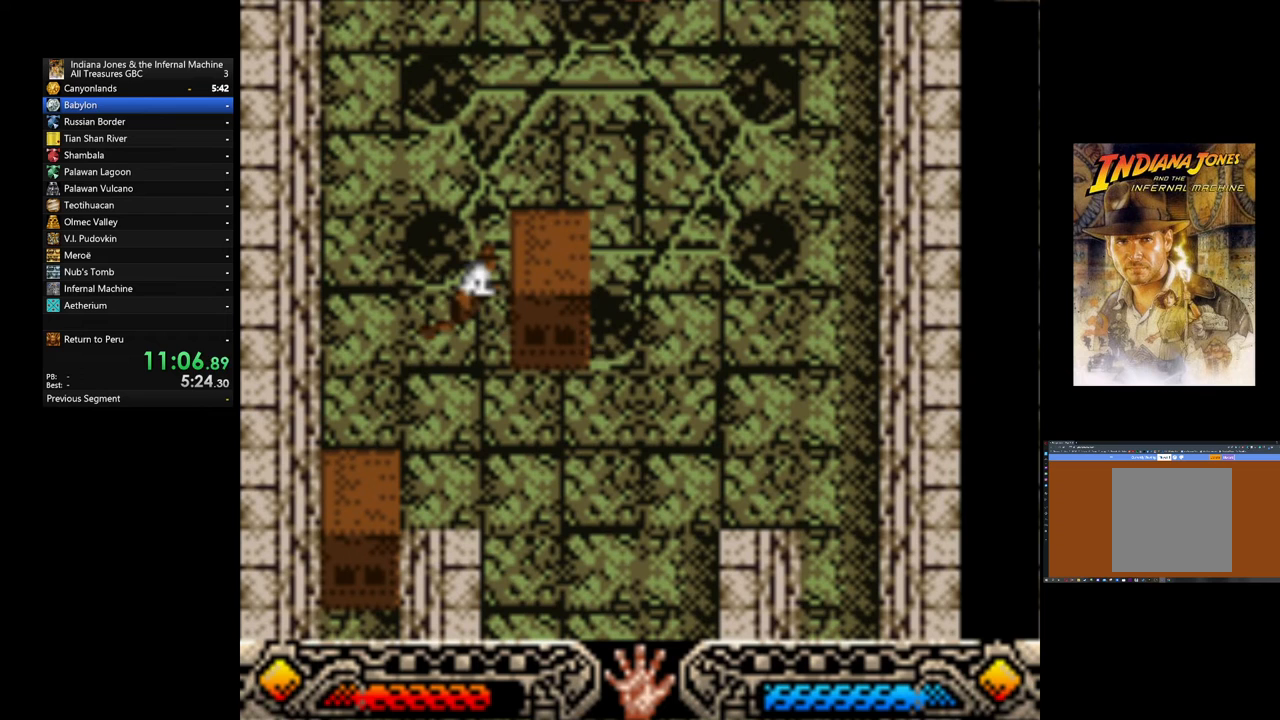
{"buttons": [], "left_stick": "left", "events": []}
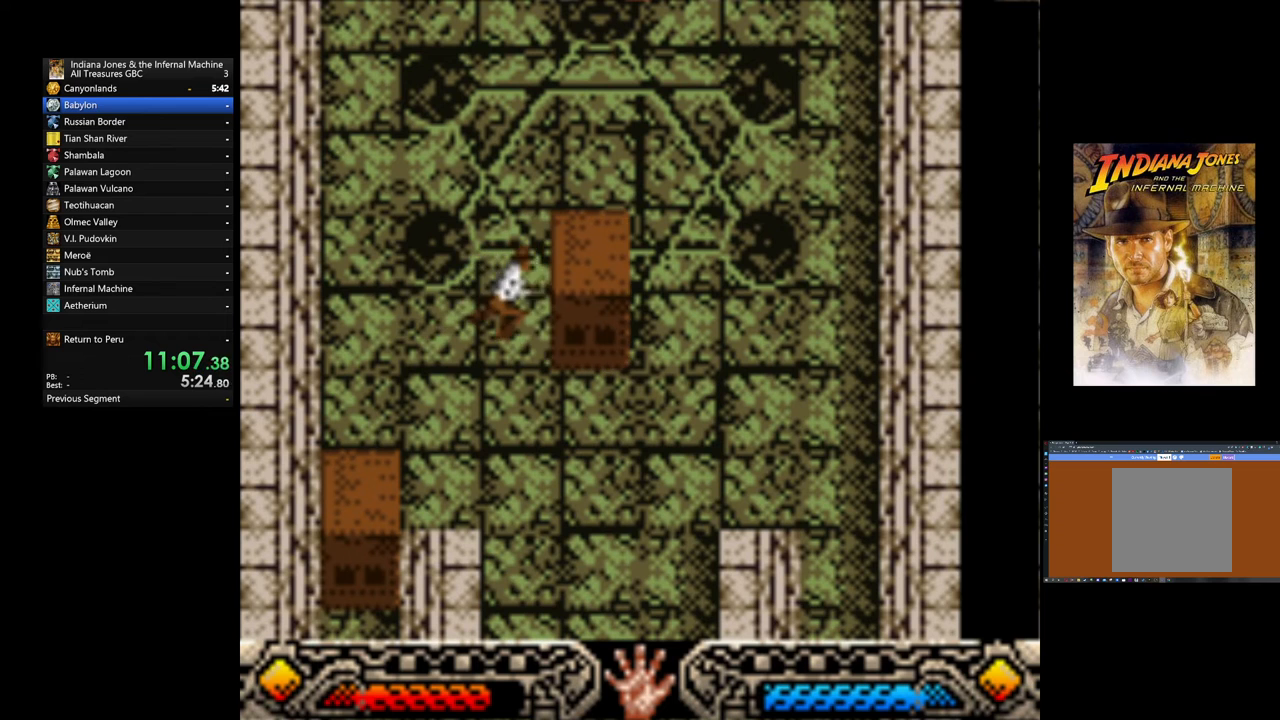
{"buttons": [], "left_stick": "left", "events": []}
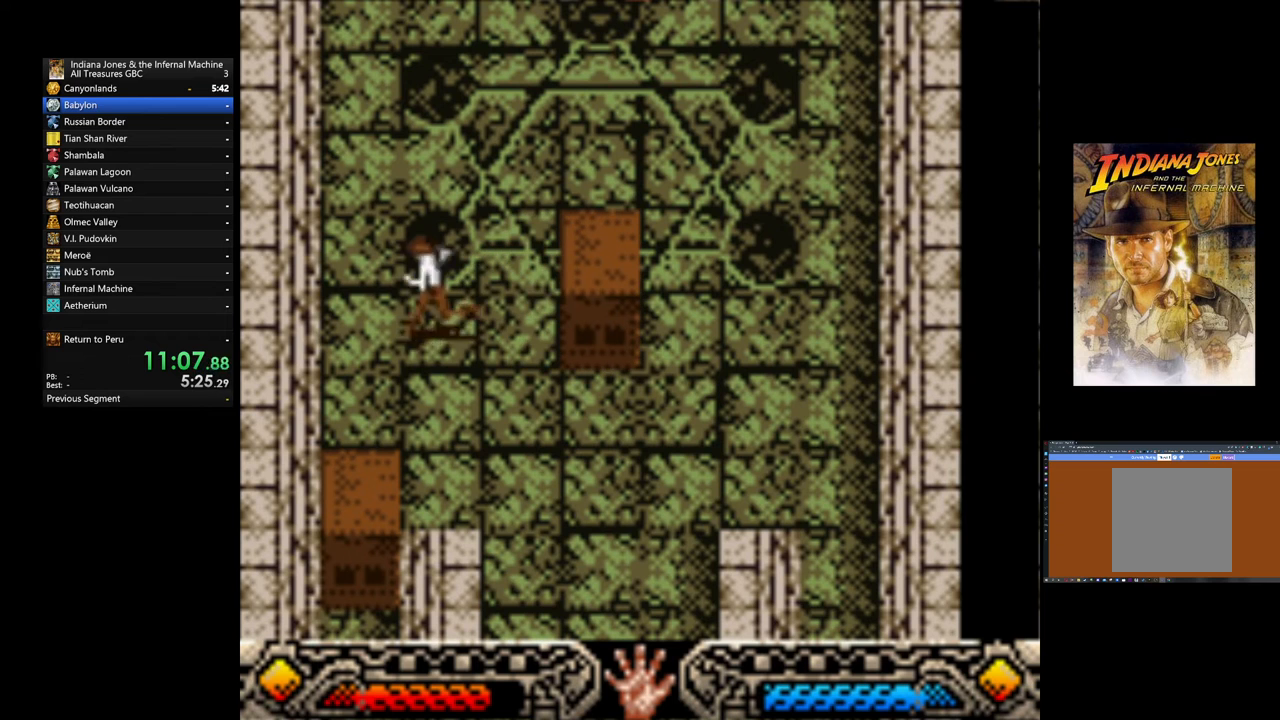
{"buttons": [], "left_stick": "down-left", "events": [[120, "left_stick", "down-left"]]}
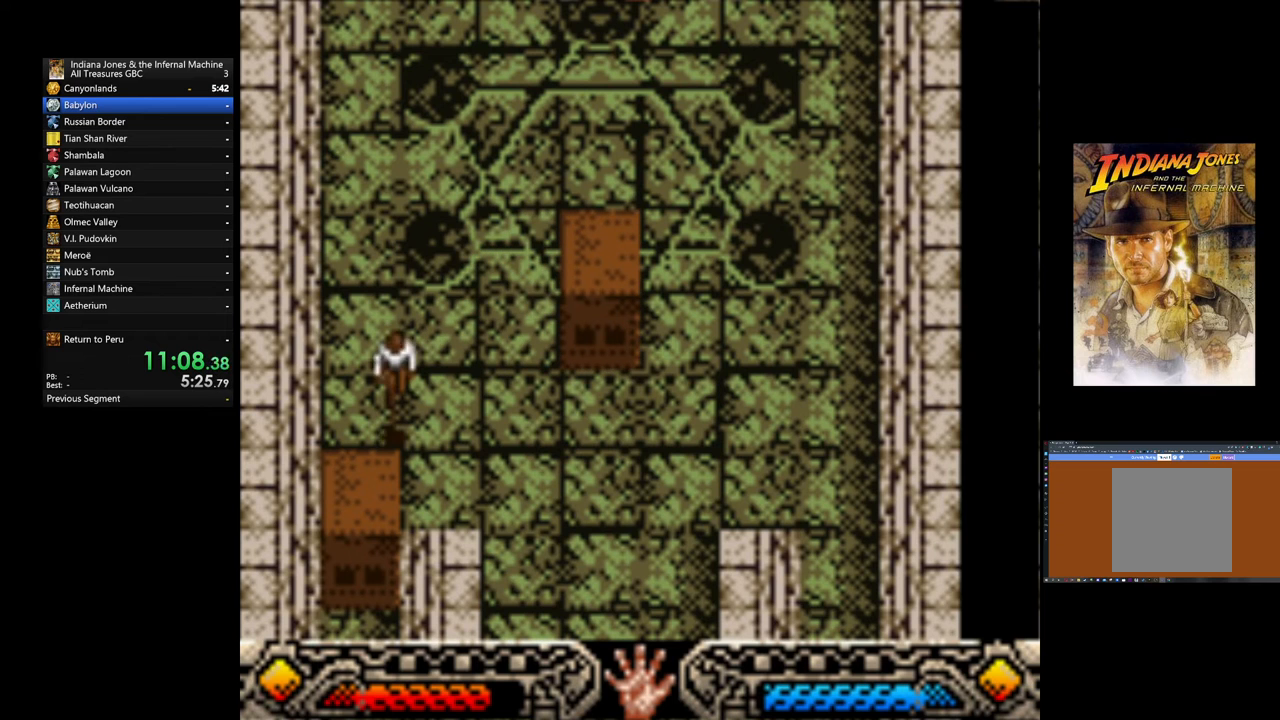
{"buttons": ["A"], "left_stick": "center", "events": [[240, "left_stick", "down"], [400, "A", "down"], [400, "left_stick", "center"]]}
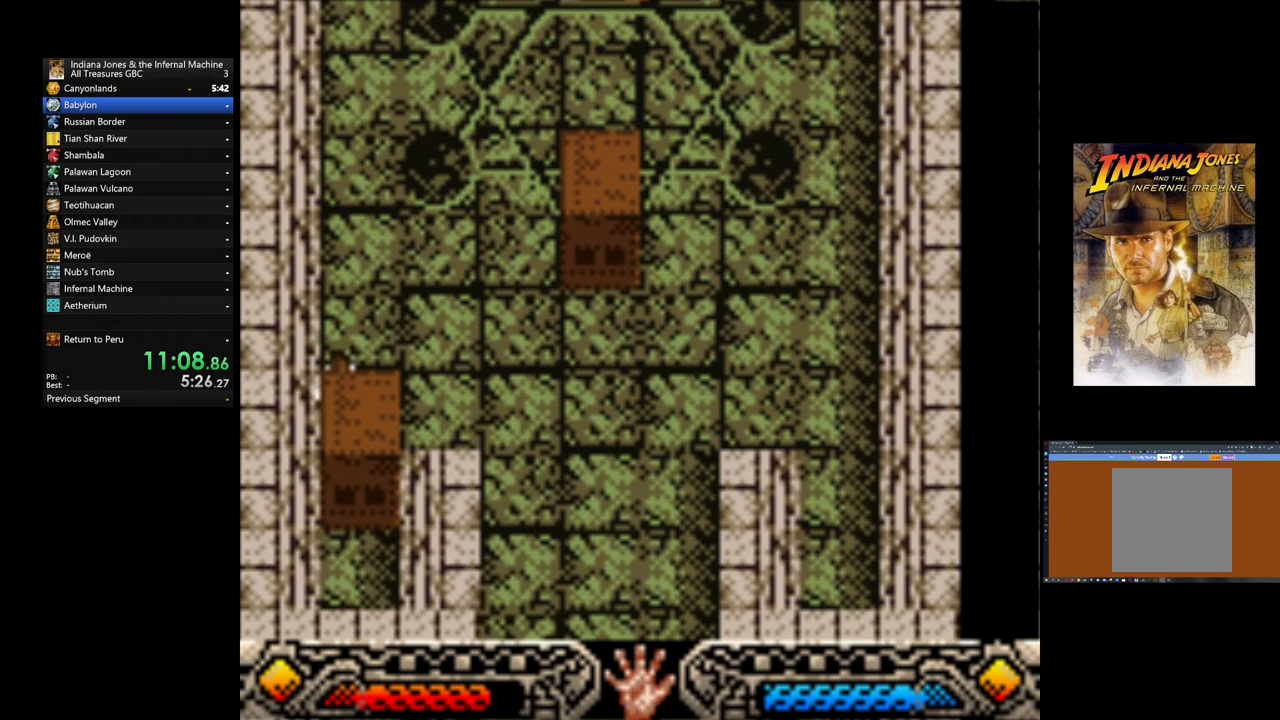
{"buttons": ["A"], "left_stick": "up", "events": [[80, "left_stick", "up"]]}